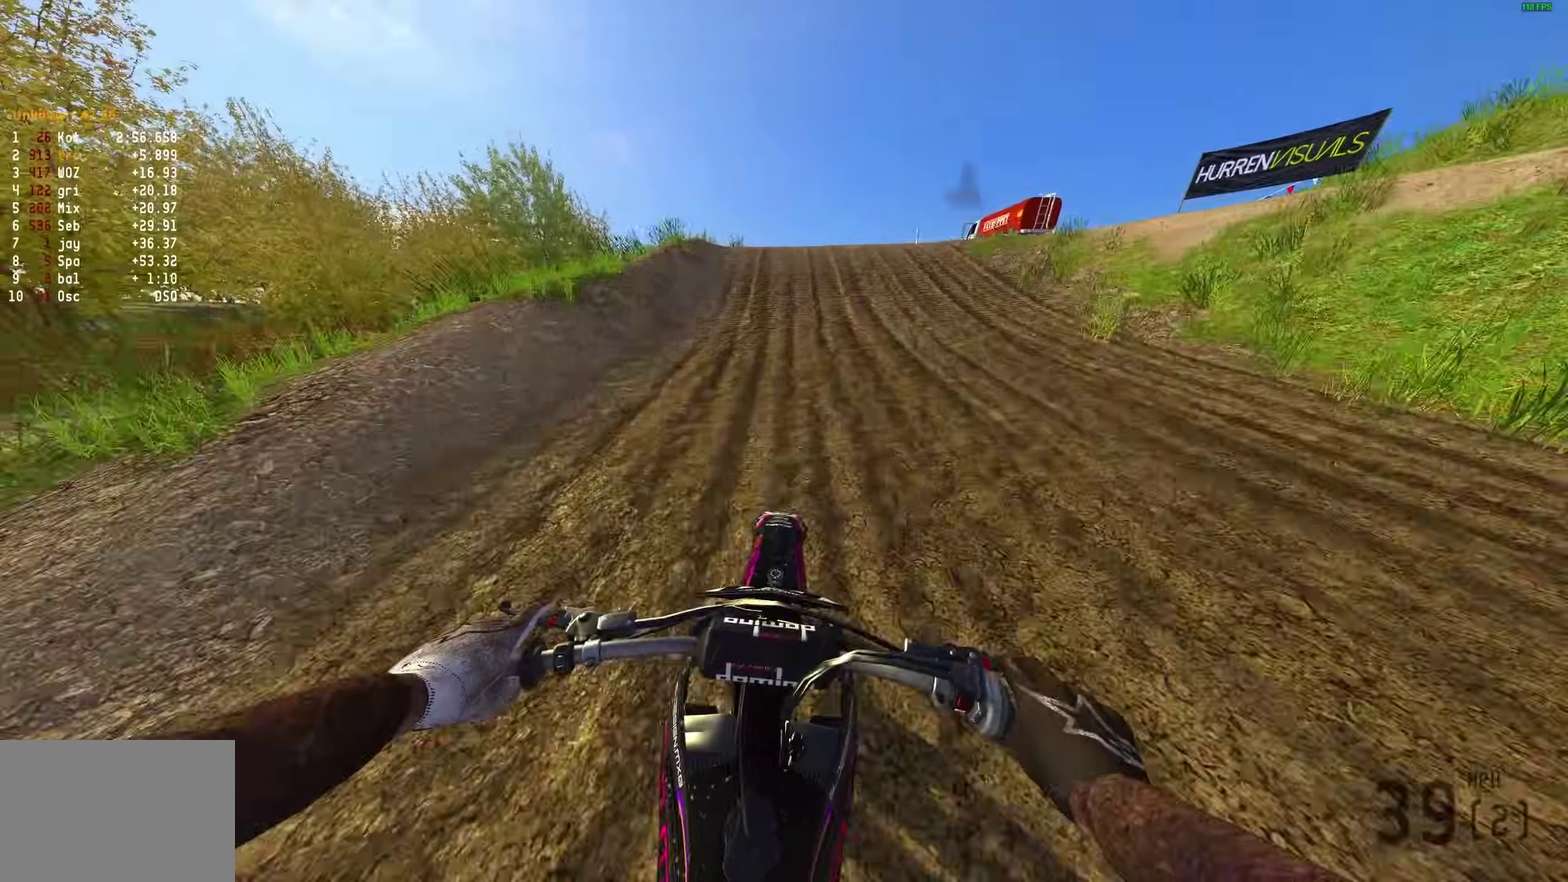
Gameplay with a controller (PlayStation layout); each line is a JSON object with the inputs held at the frame after it (dt_ms = milliseconds from this image to that frame). "button_events" lists button changes between this image and that frame as [ms after this image, input, new state], when the widget could be followed in between (sticks are given only as held states).
{"dt_ms": 600, "buttons": ["R2"], "left_stick": "up-left", "right_stick": "right", "button_events": []}
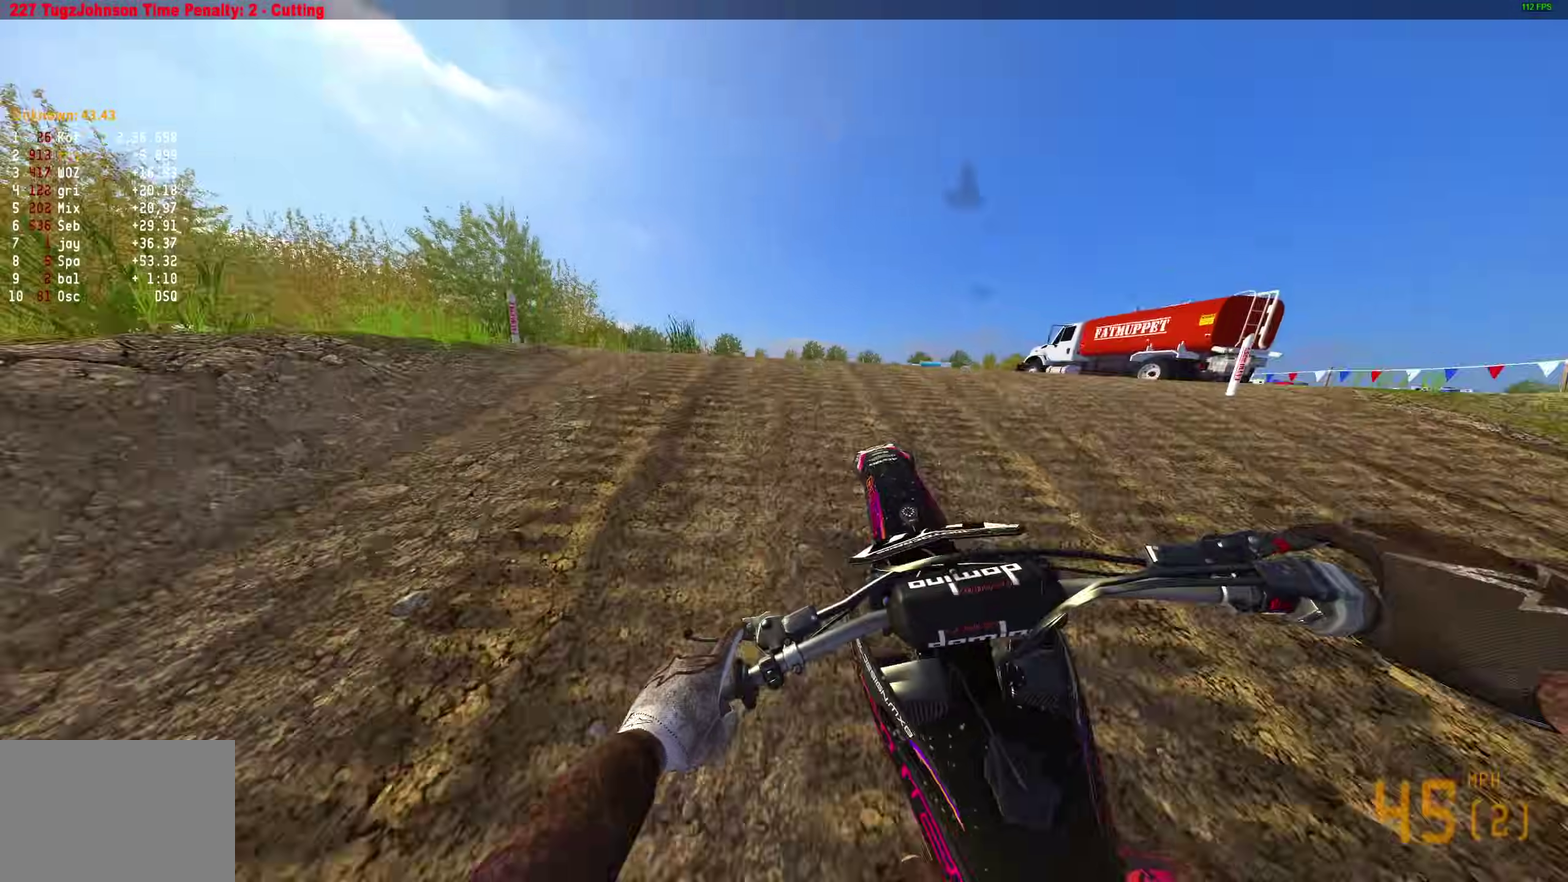
{"dt_ms": 400, "buttons": ["CROSS", "R2"], "left_stick": "right", "right_stick": "right", "button_events": [[17, "CROSS", "down"], [117, "CROSS", "up"], [333, "CROSS", "down"]]}
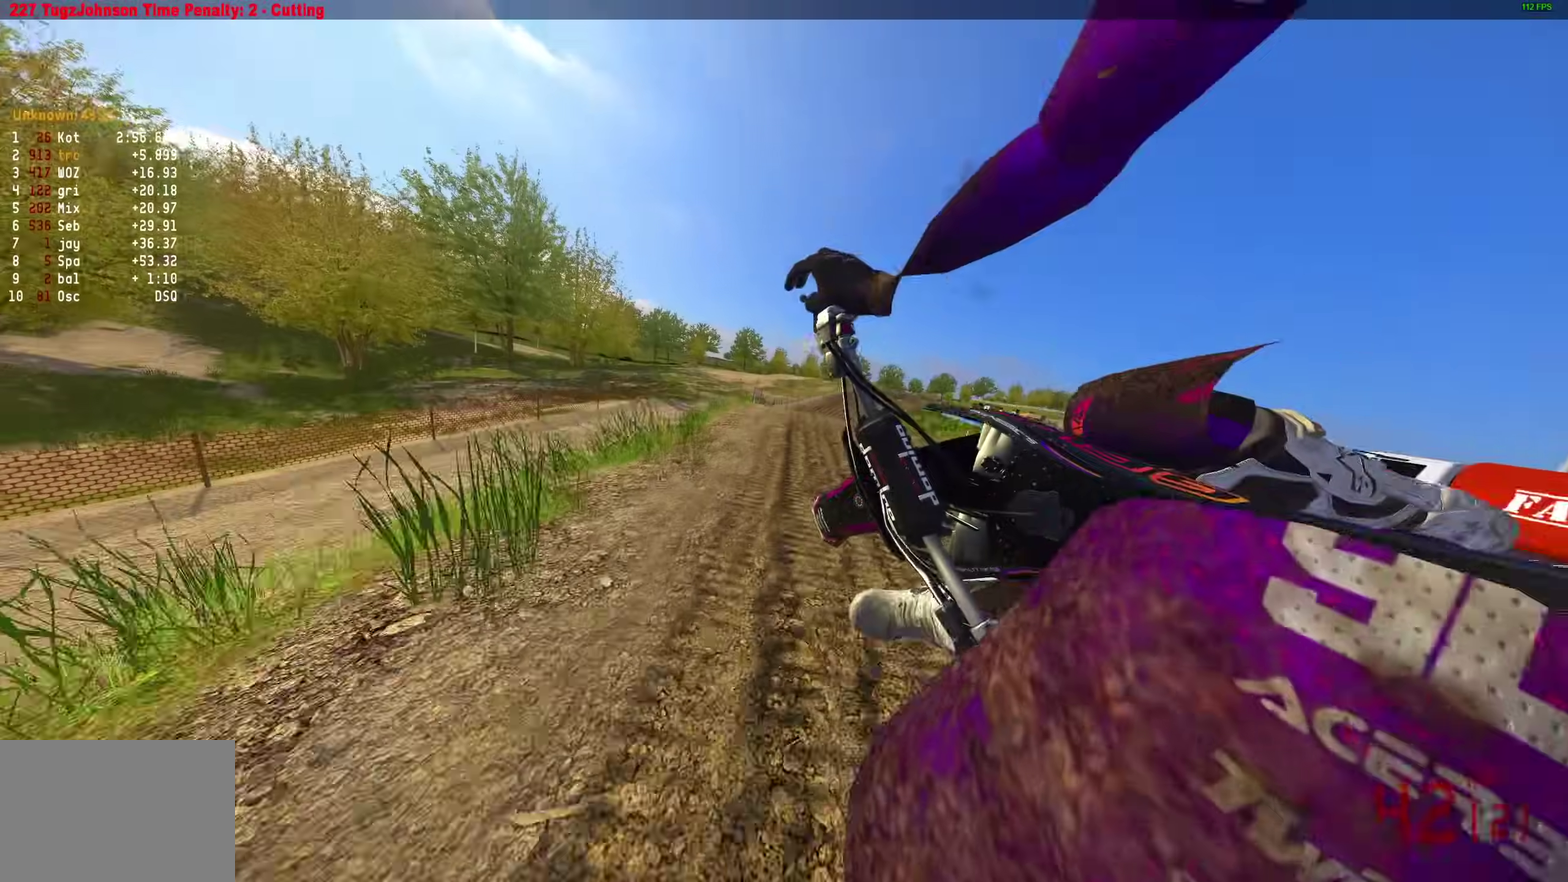
{"dt_ms": 500, "buttons": ["R2"], "left_stick": "right", "right_stick": "up-right", "button_events": [[17, "CROSS", "up"]]}
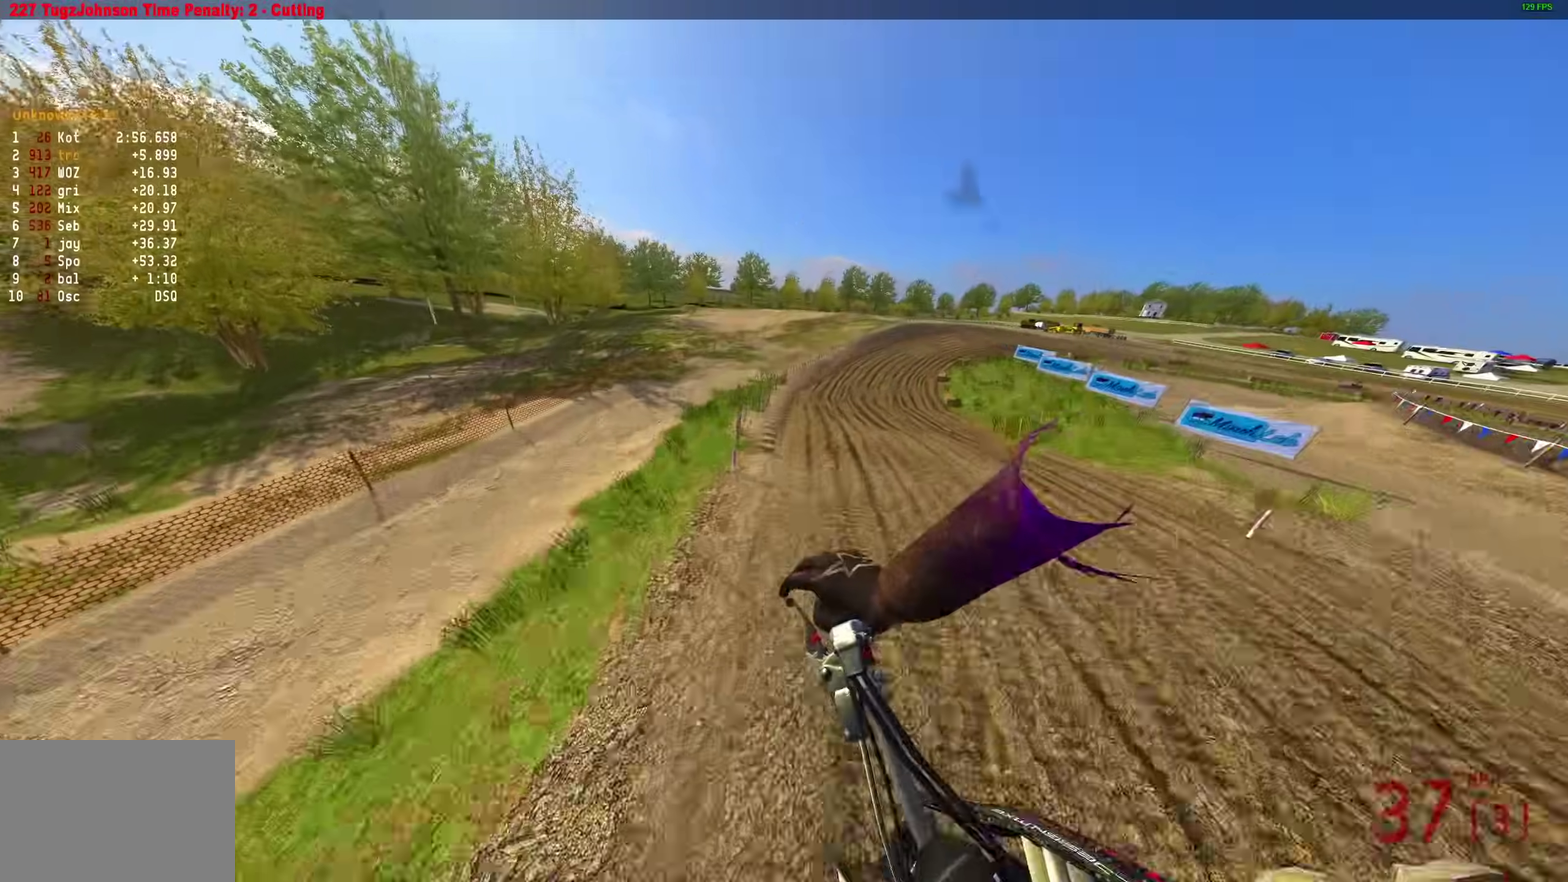
{"dt_ms": 500, "buttons": ["R2"], "left_stick": "right", "right_stick": "up-left", "button_events": []}
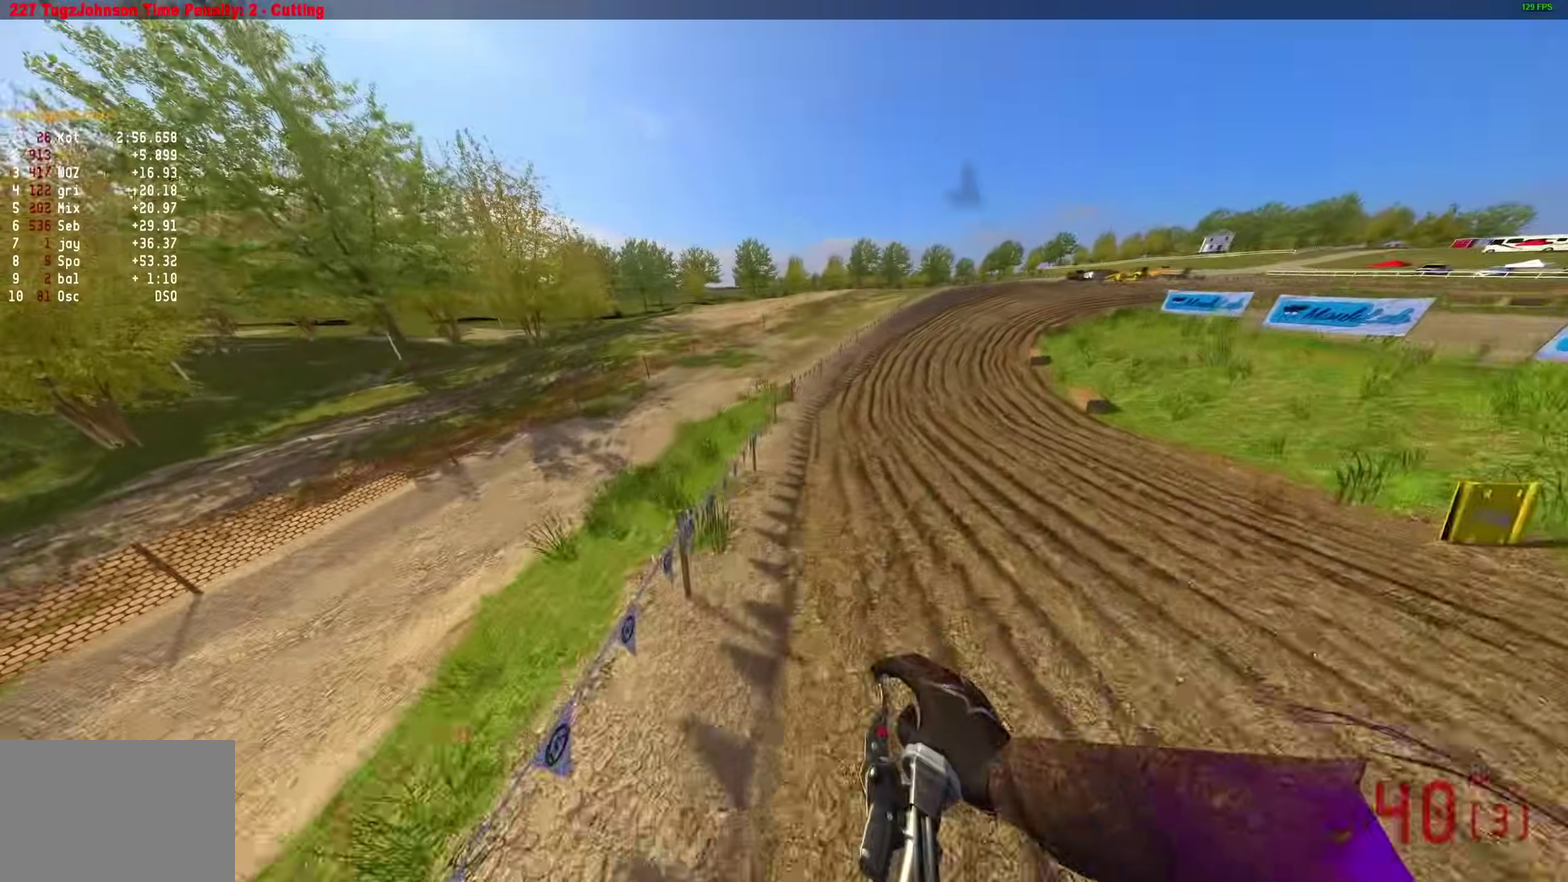
{"dt_ms": 500, "buttons": ["R2"], "left_stick": "right", "right_stick": "up-left", "button_events": []}
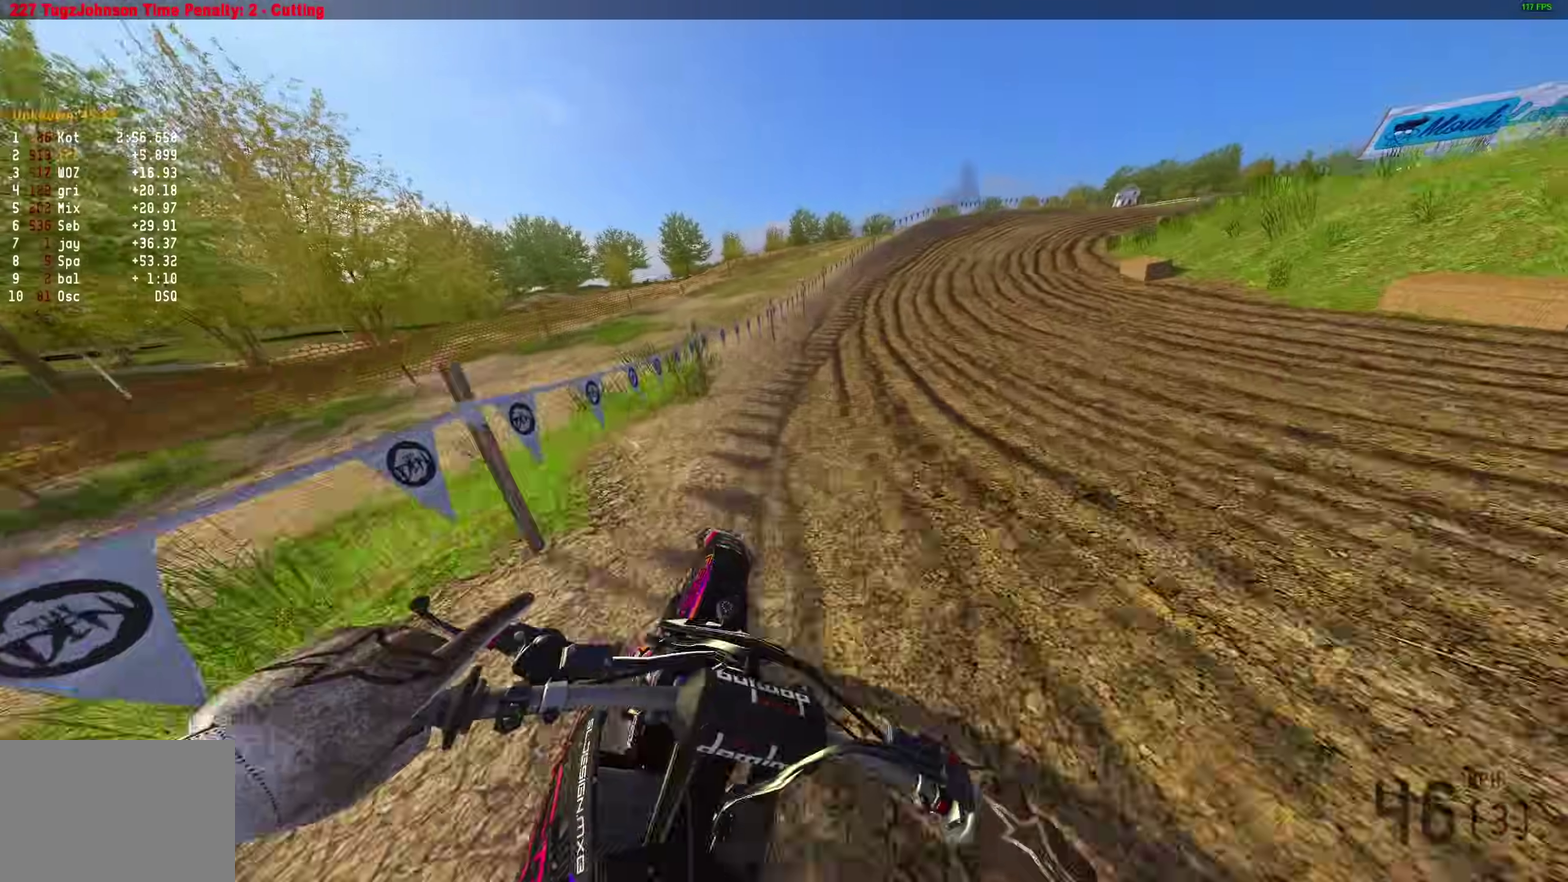
{"dt_ms": 500, "buttons": ["R2"], "left_stick": "right", "right_stick": "up-left", "button_events": []}
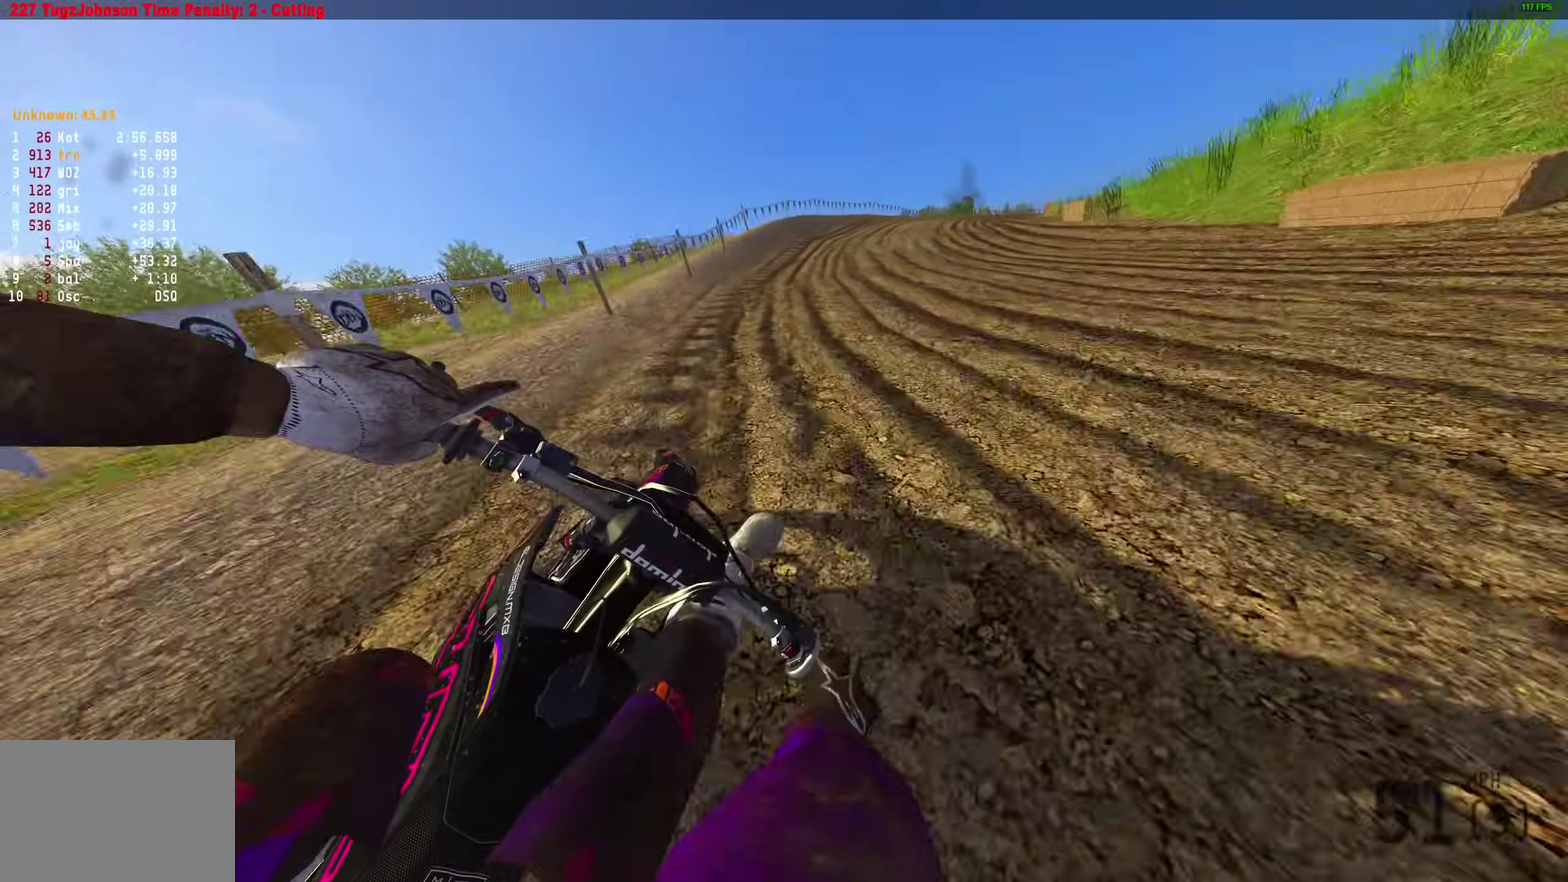
{"dt_ms": 400, "buttons": [], "left_stick": "right", "right_stick": "left", "button_events": [[133, "R2", "up"]]}
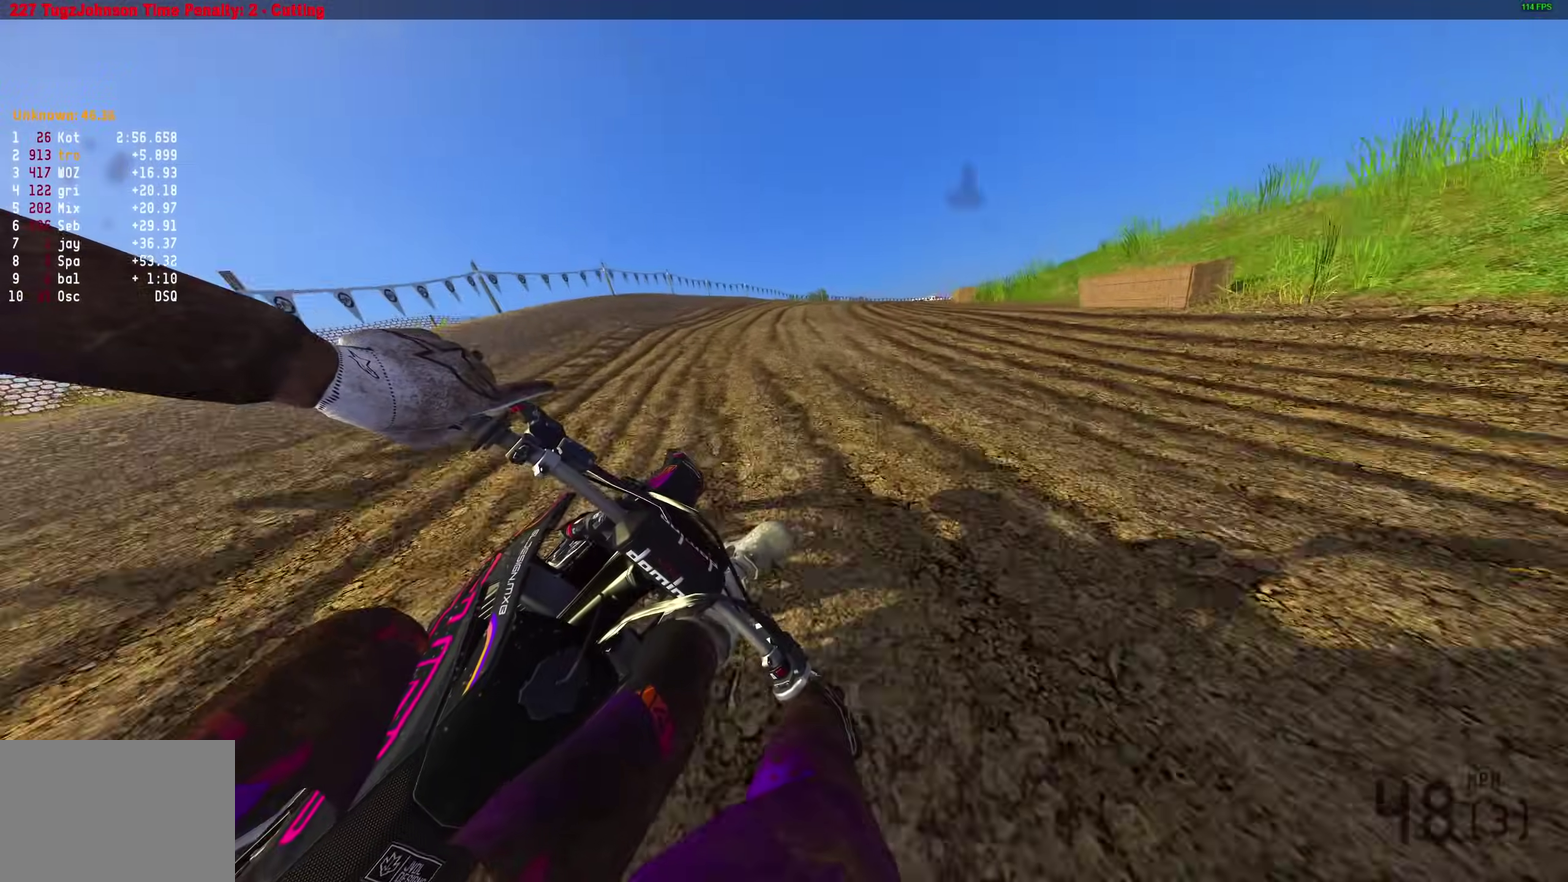
{"dt_ms": 600, "buttons": [], "left_stick": "right", "right_stick": "left", "button_events": [[117, "R2", "down"], [567, "R2", "up"]]}
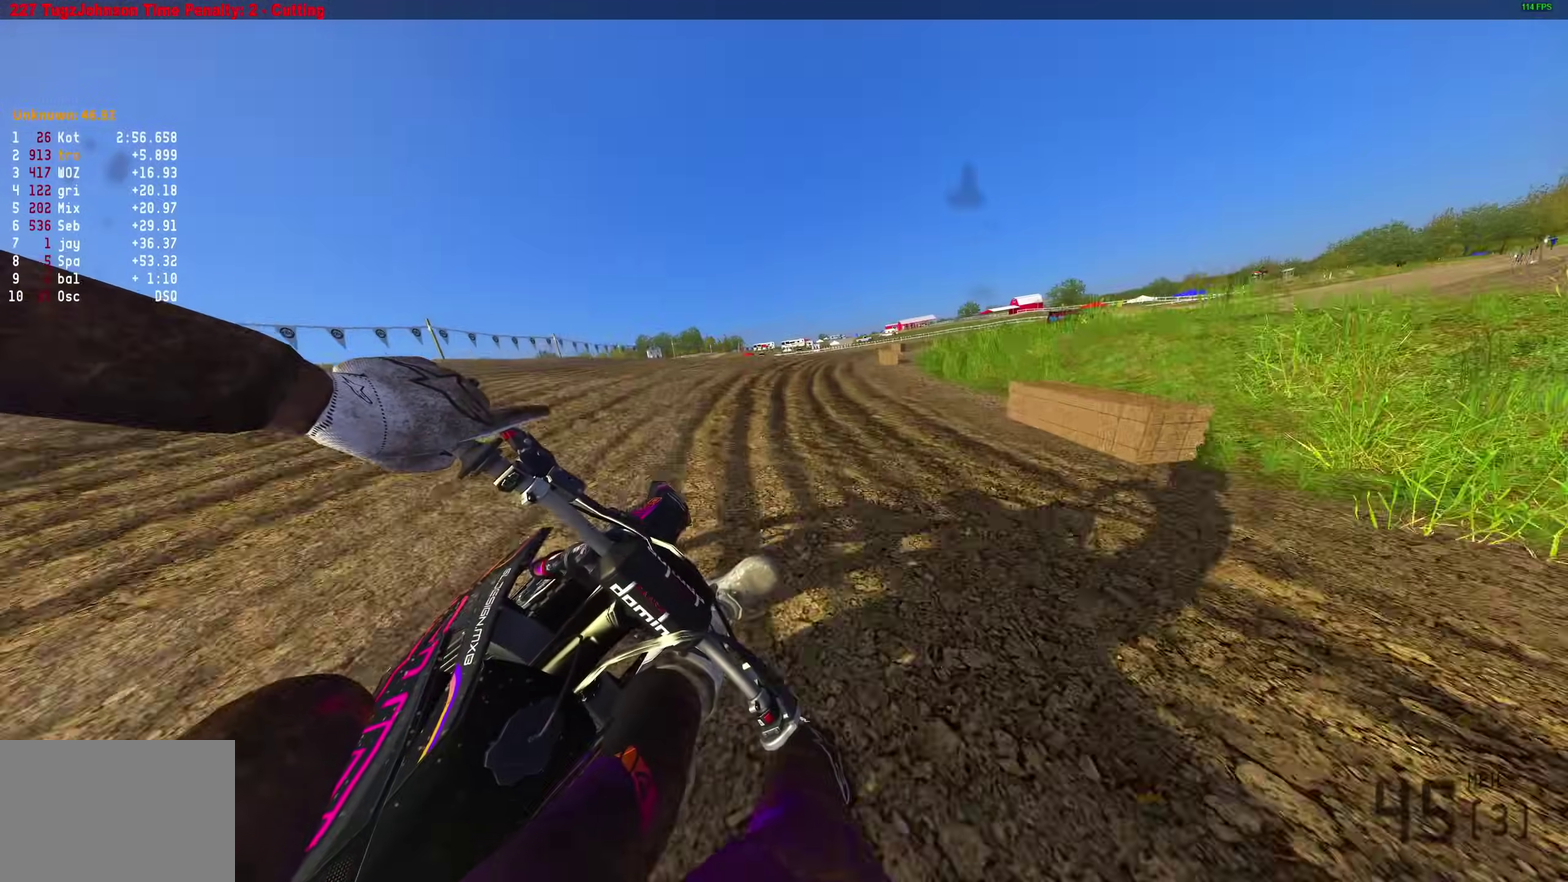
{"dt_ms": 300, "buttons": ["R2"], "left_stick": "right", "right_stick": "left", "button_events": [[183, "R2", "down"]]}
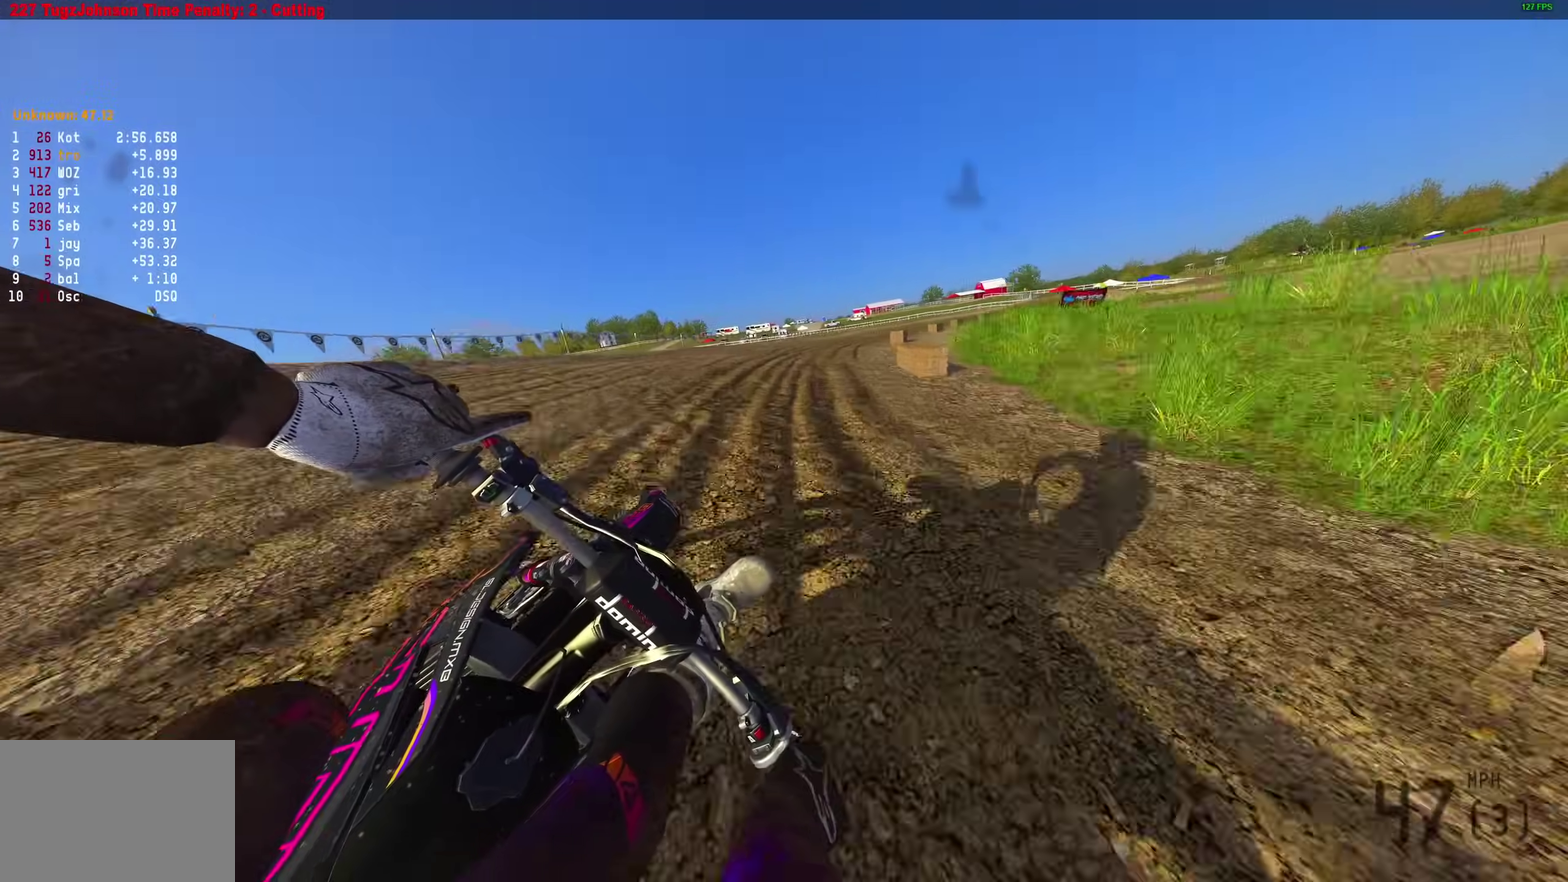
{"dt_ms": 900, "buttons": ["R2"], "left_stick": "right", "right_stick": "left", "button_events": []}
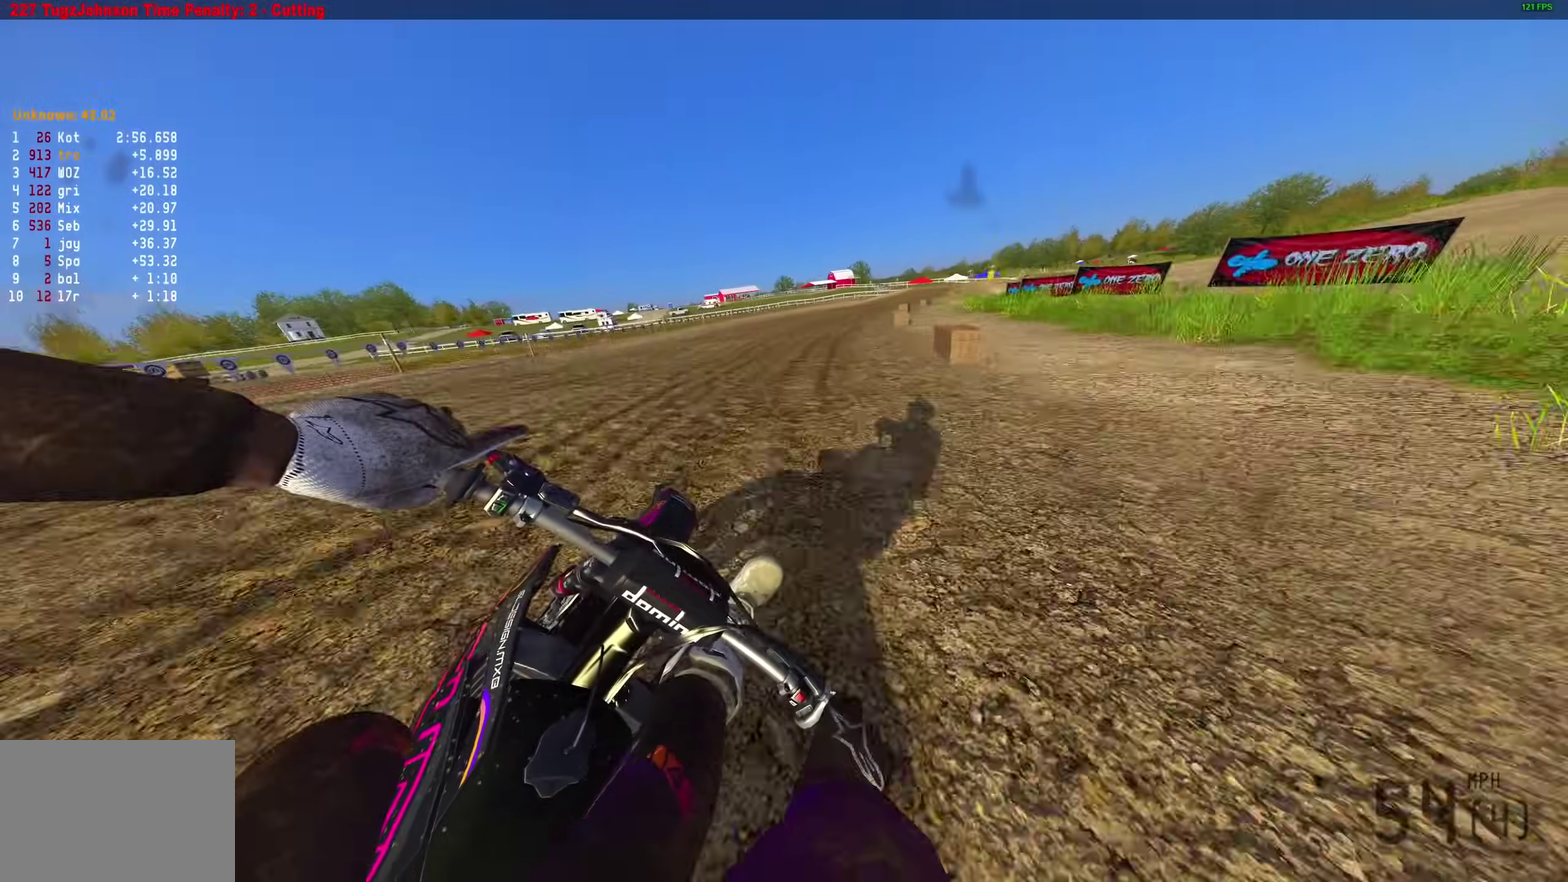
{"dt_ms": 300, "buttons": ["R2"], "left_stick": "right", "right_stick": "left", "button_events": []}
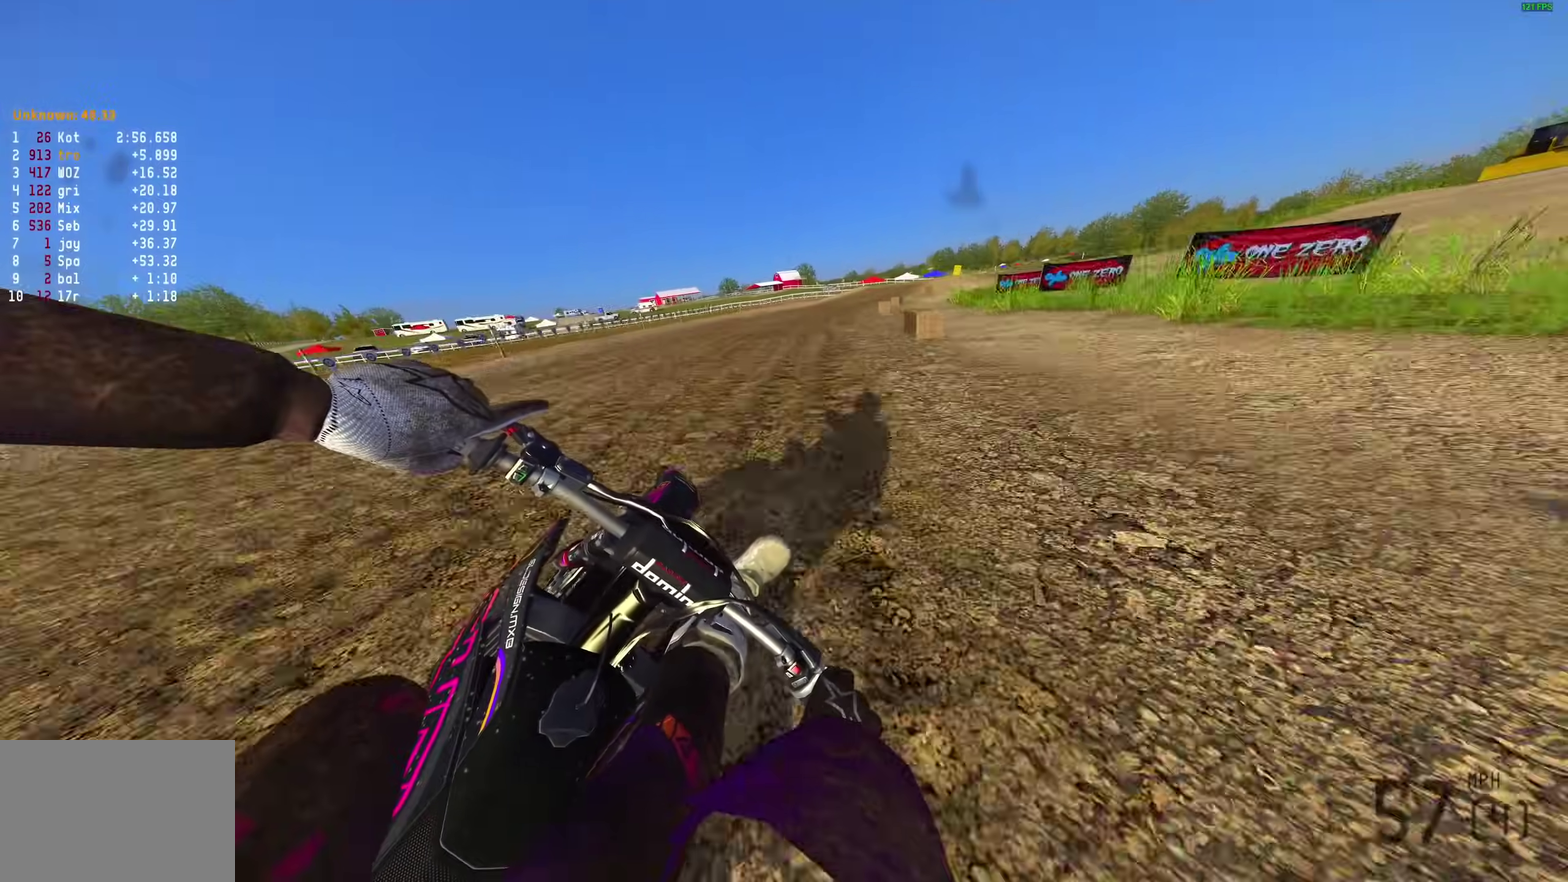
{"dt_ms": 600, "buttons": ["R2"], "left_stick": "right", "right_stick": "left", "button_events": []}
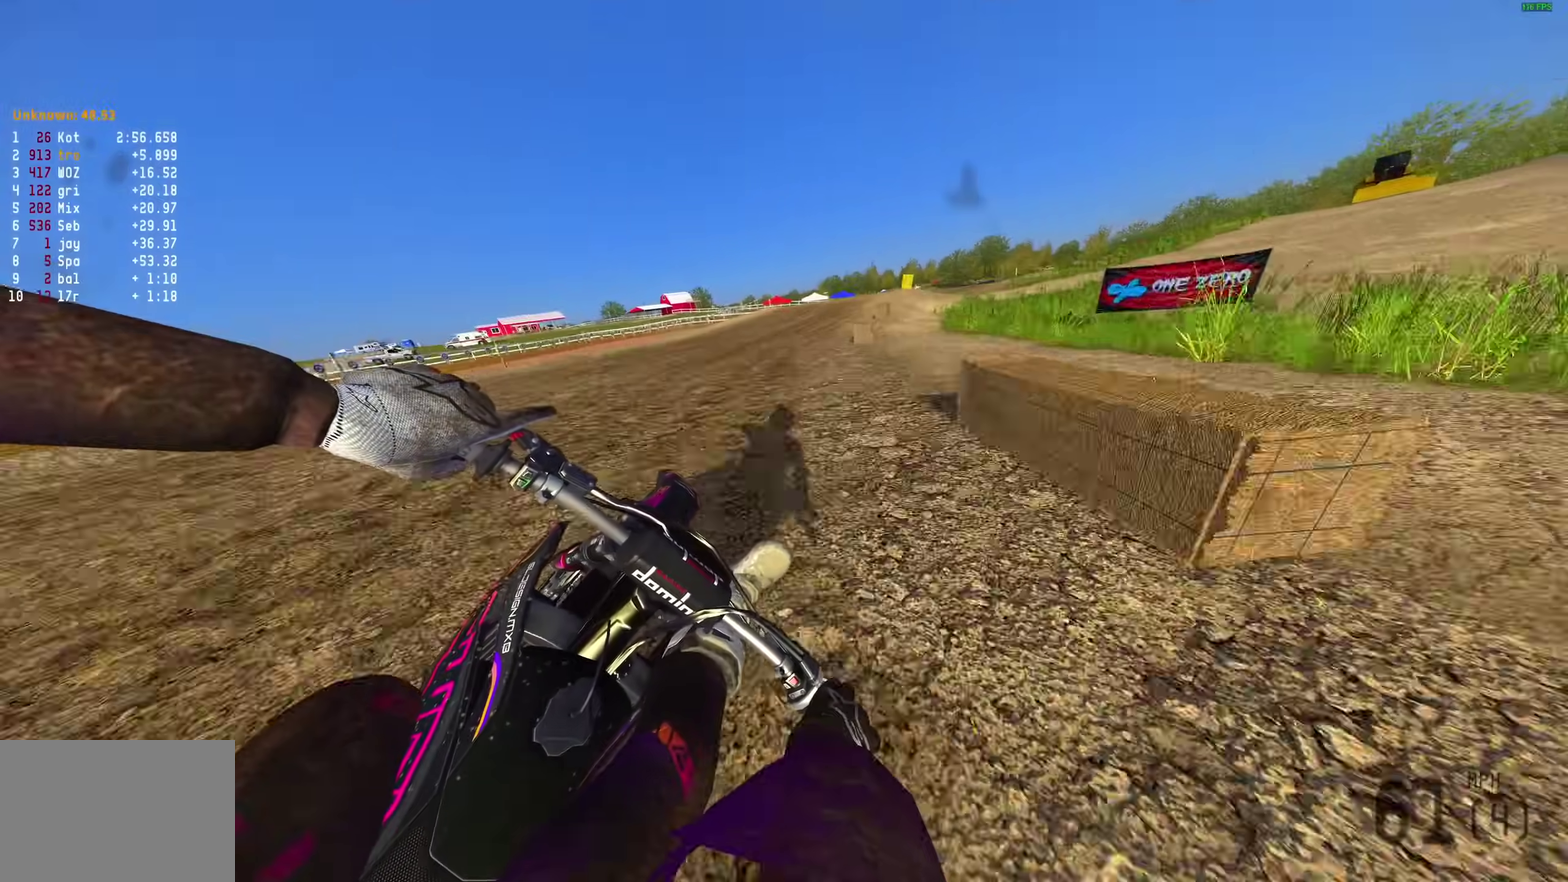
{"dt_ms": 400, "buttons": ["R2"], "left_stick": "right", "right_stick": "left", "button_events": []}
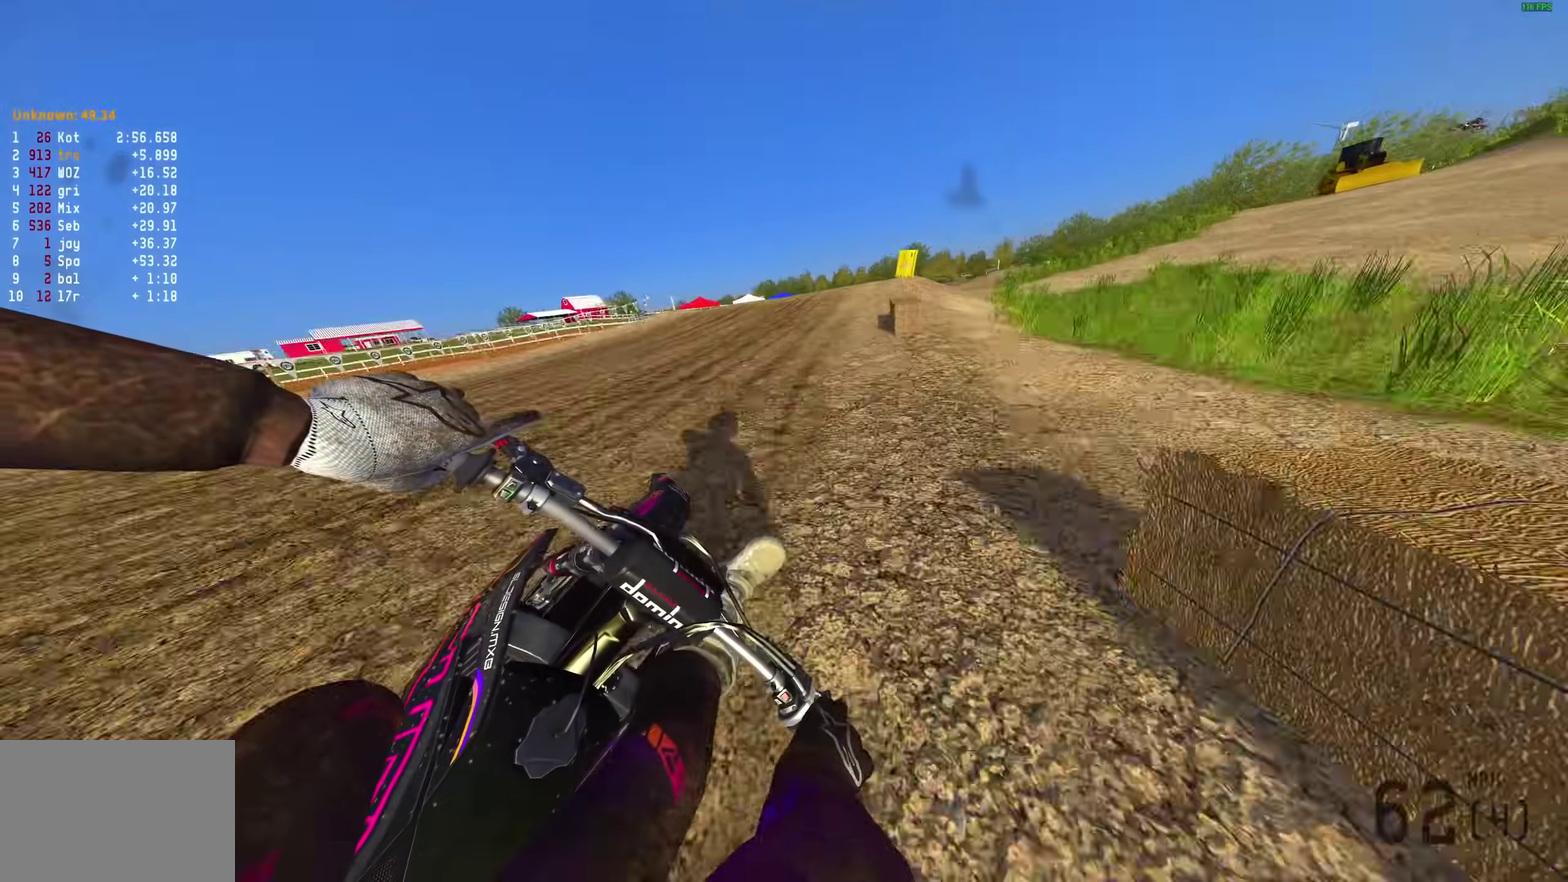
{"dt_ms": 500, "buttons": ["R2"], "left_stick": "right", "right_stick": "up-left", "button_events": []}
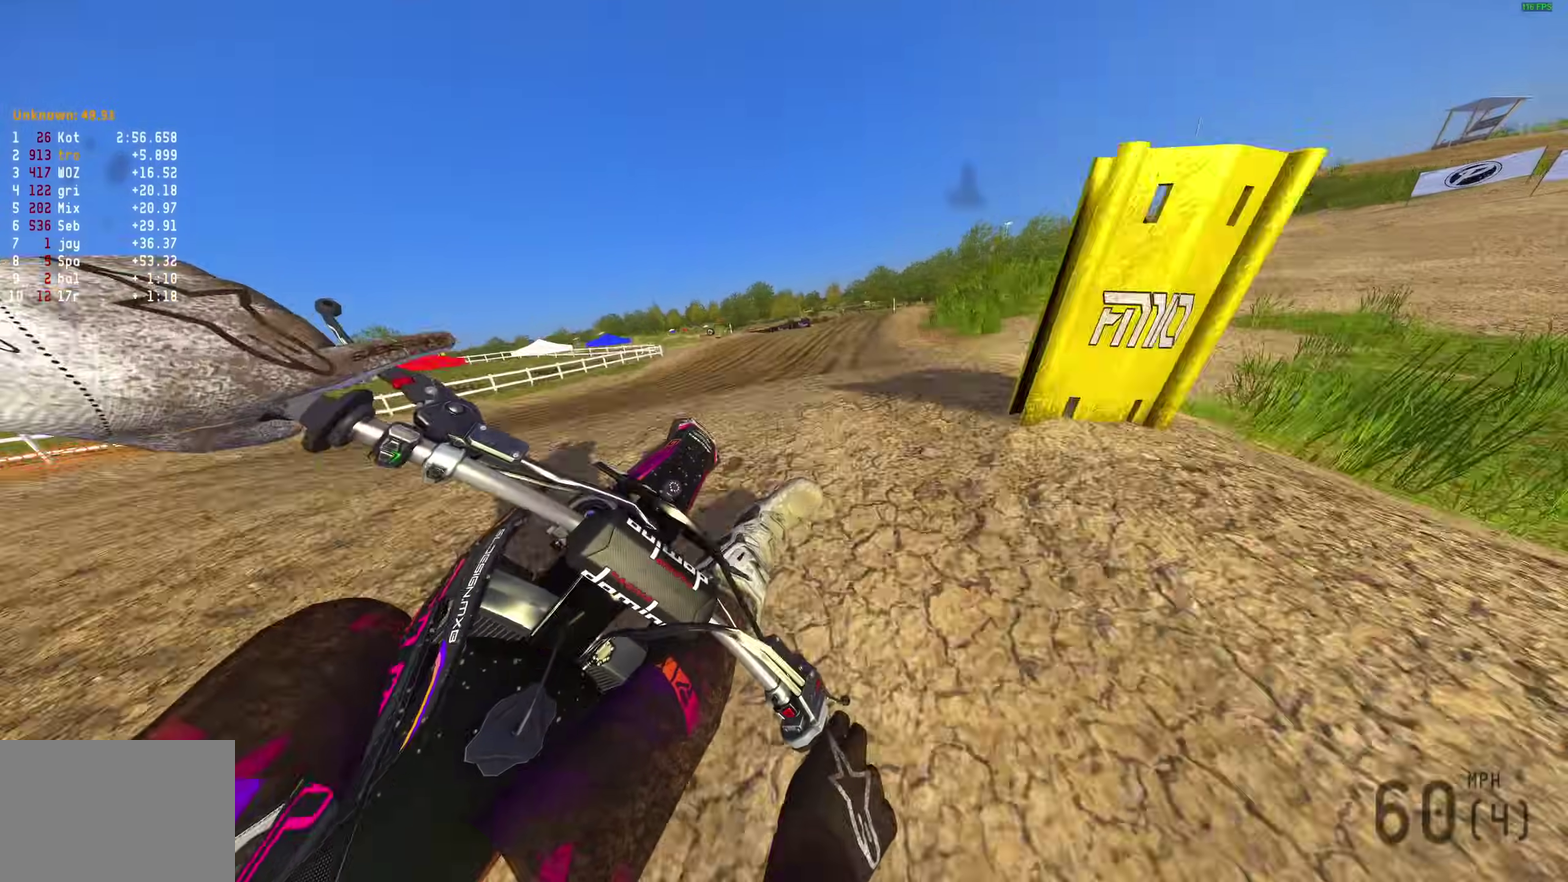
{"dt_ms": 500, "buttons": ["R2"], "left_stick": "down-left", "right_stick": "up-left", "button_events": [[50, "R2", "up"], [417, "R2", "down"]]}
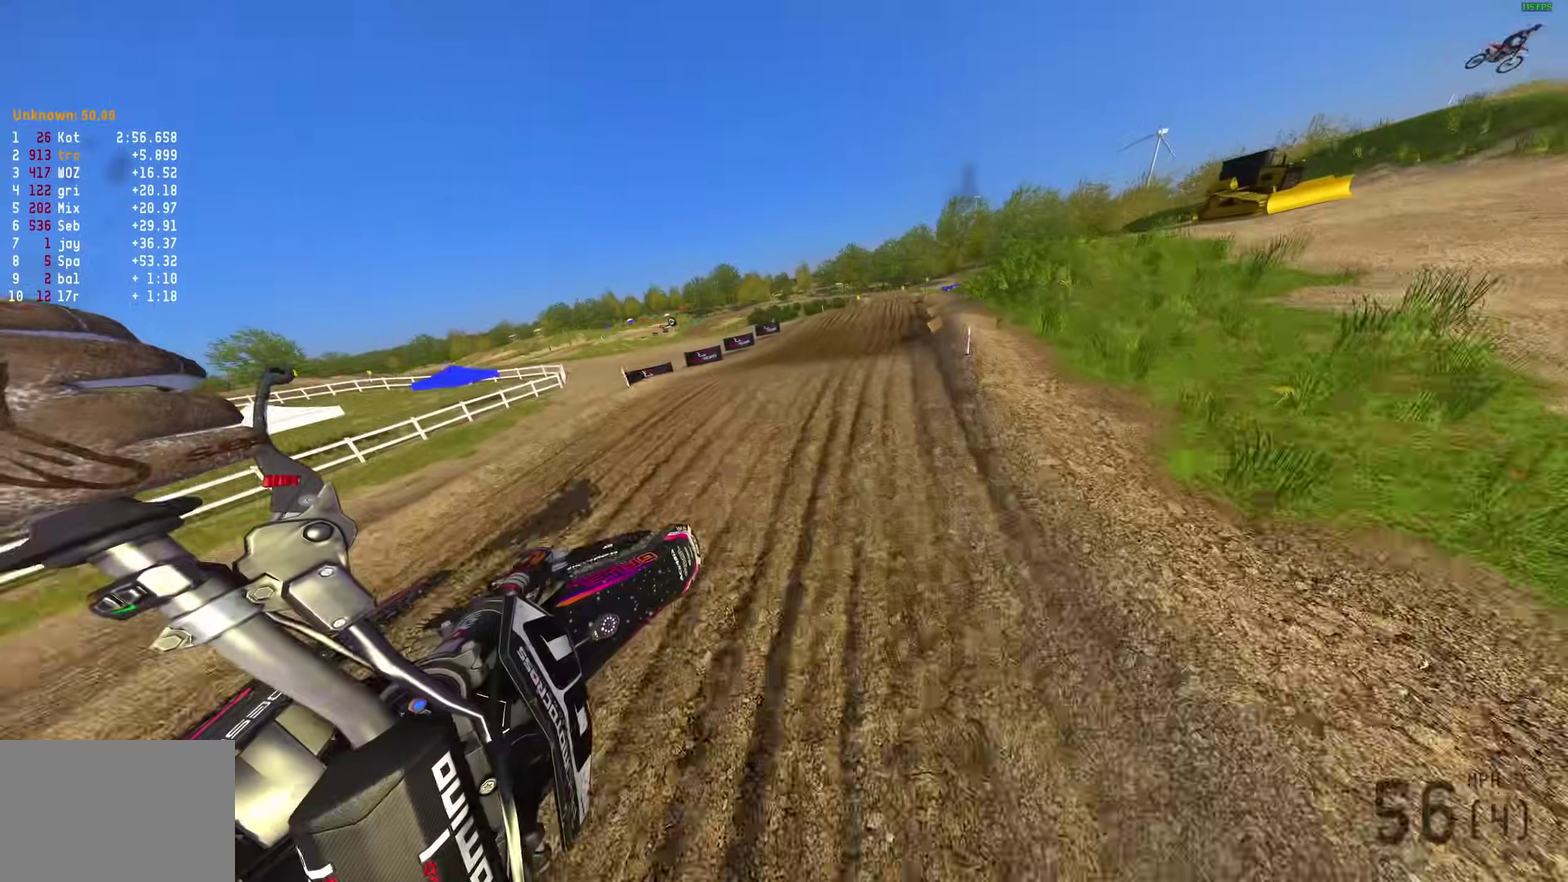
{"dt_ms": 400, "buttons": ["R2"], "left_stick": "center", "right_stick": "up-left", "button_events": []}
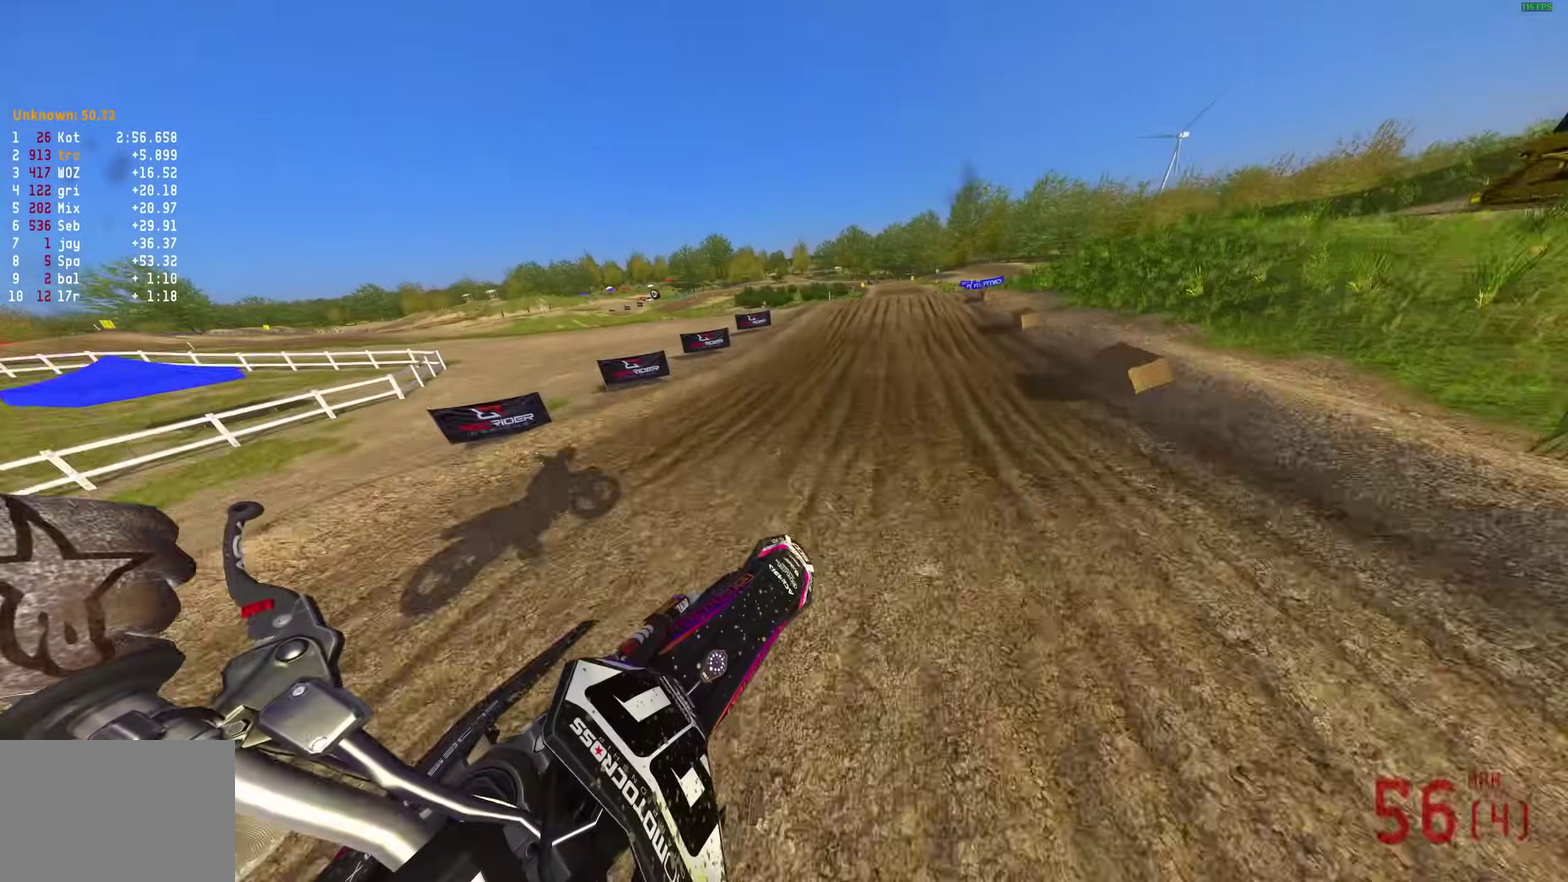
{"dt_ms": 600, "buttons": ["R2"], "left_stick": "right", "right_stick": "left", "button_events": []}
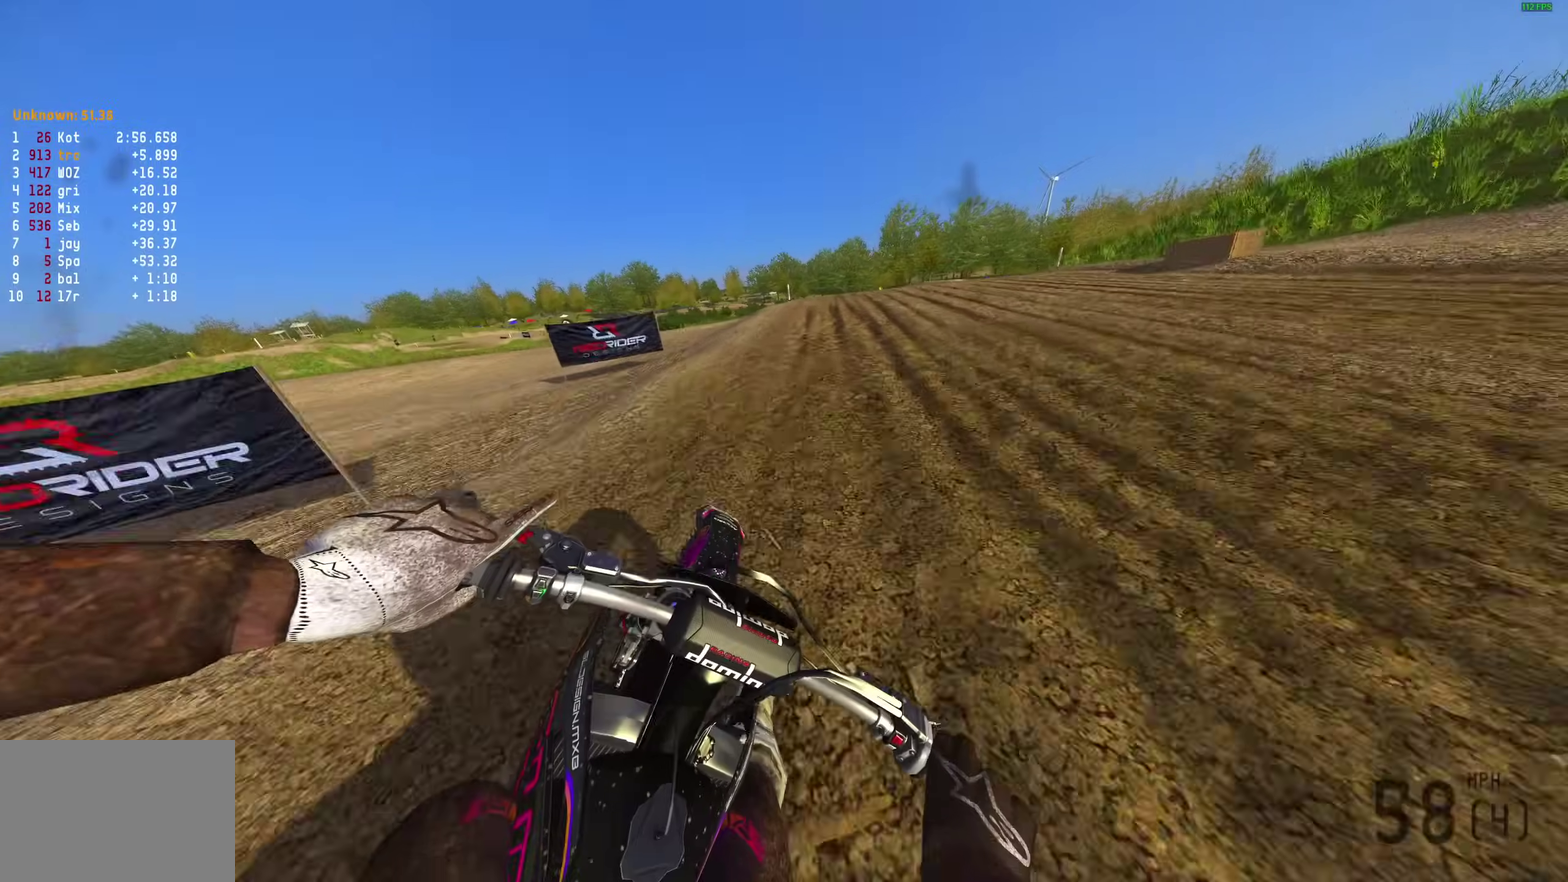
{"dt_ms": 400, "buttons": ["R2"], "left_stick": "right", "right_stick": "up-left", "button_events": []}
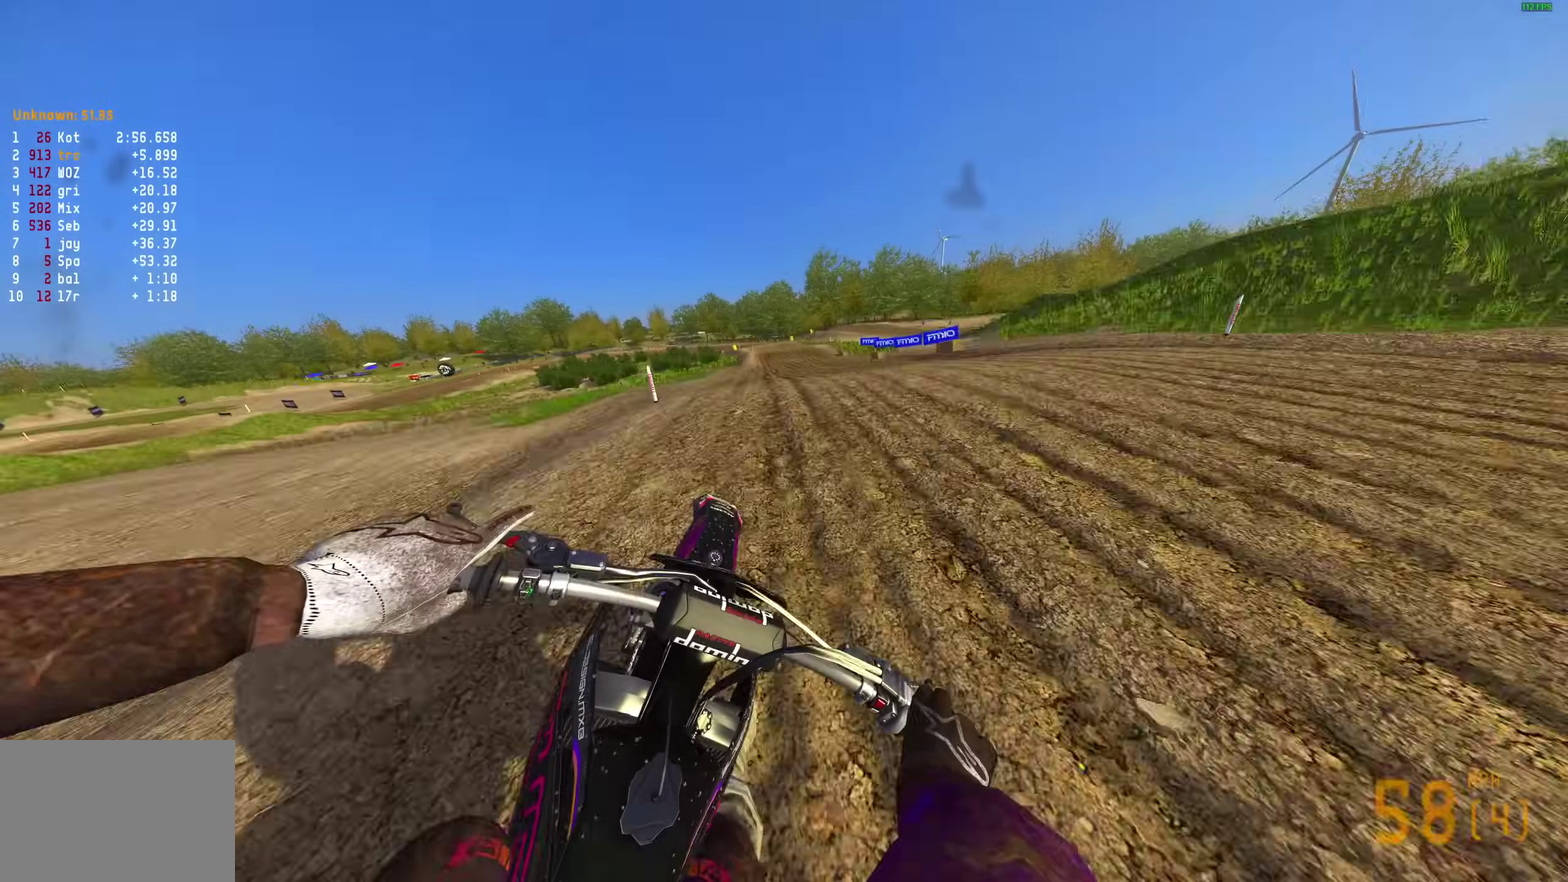
{"dt_ms": 600, "buttons": [], "left_stick": "left", "right_stick": "up-left", "button_events": [[317, "R2", "up"]]}
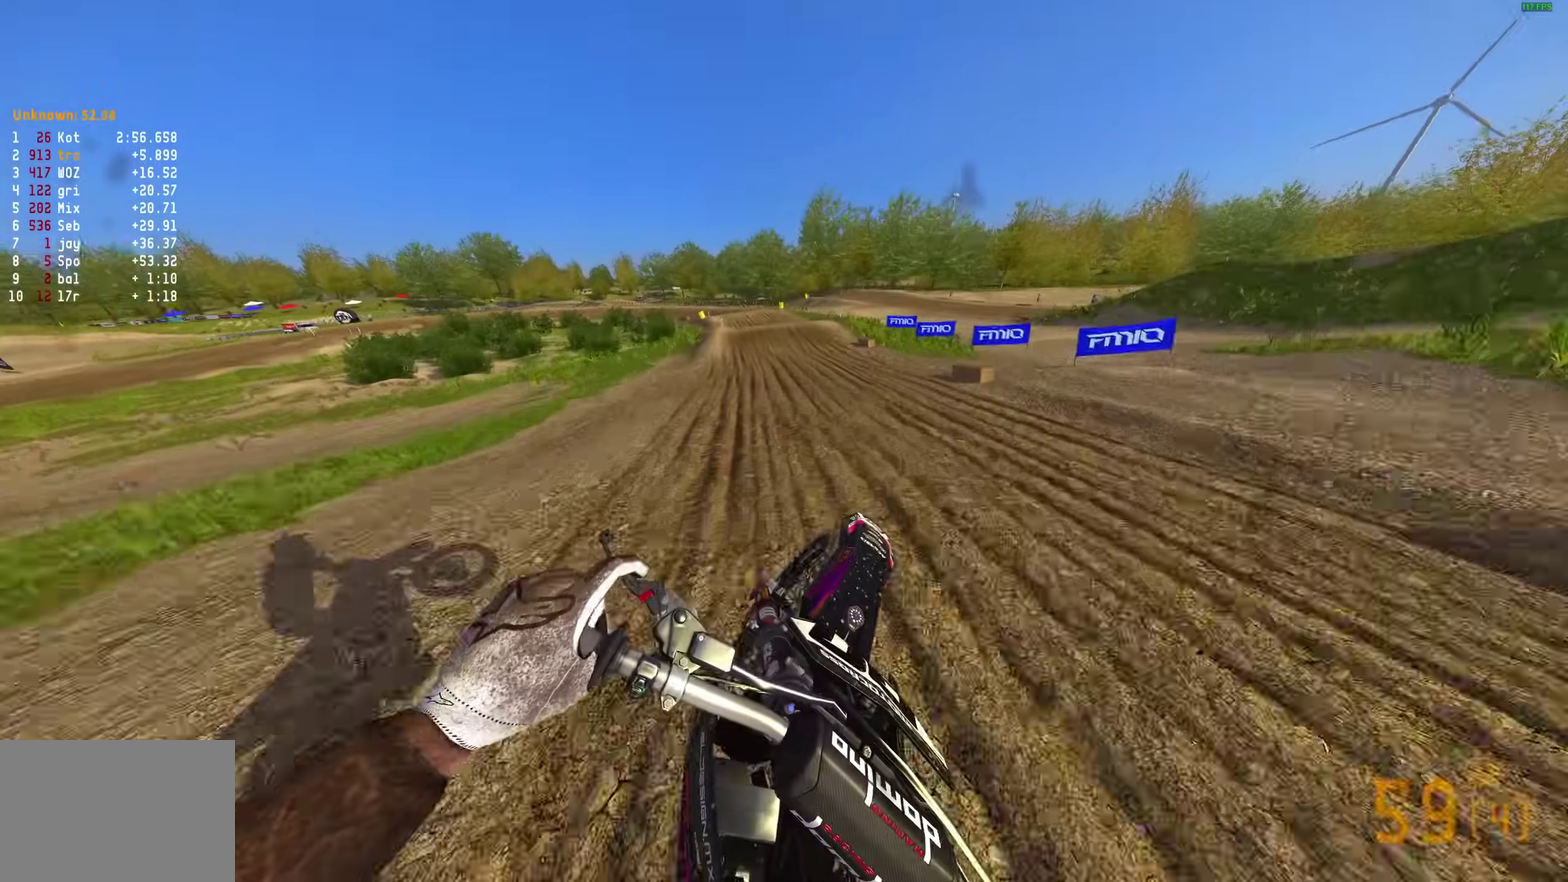
{"dt_ms": 300, "buttons": ["R2"], "left_stick": "up-left", "right_stick": "up-left", "button_events": [[100, "R2", "down"]]}
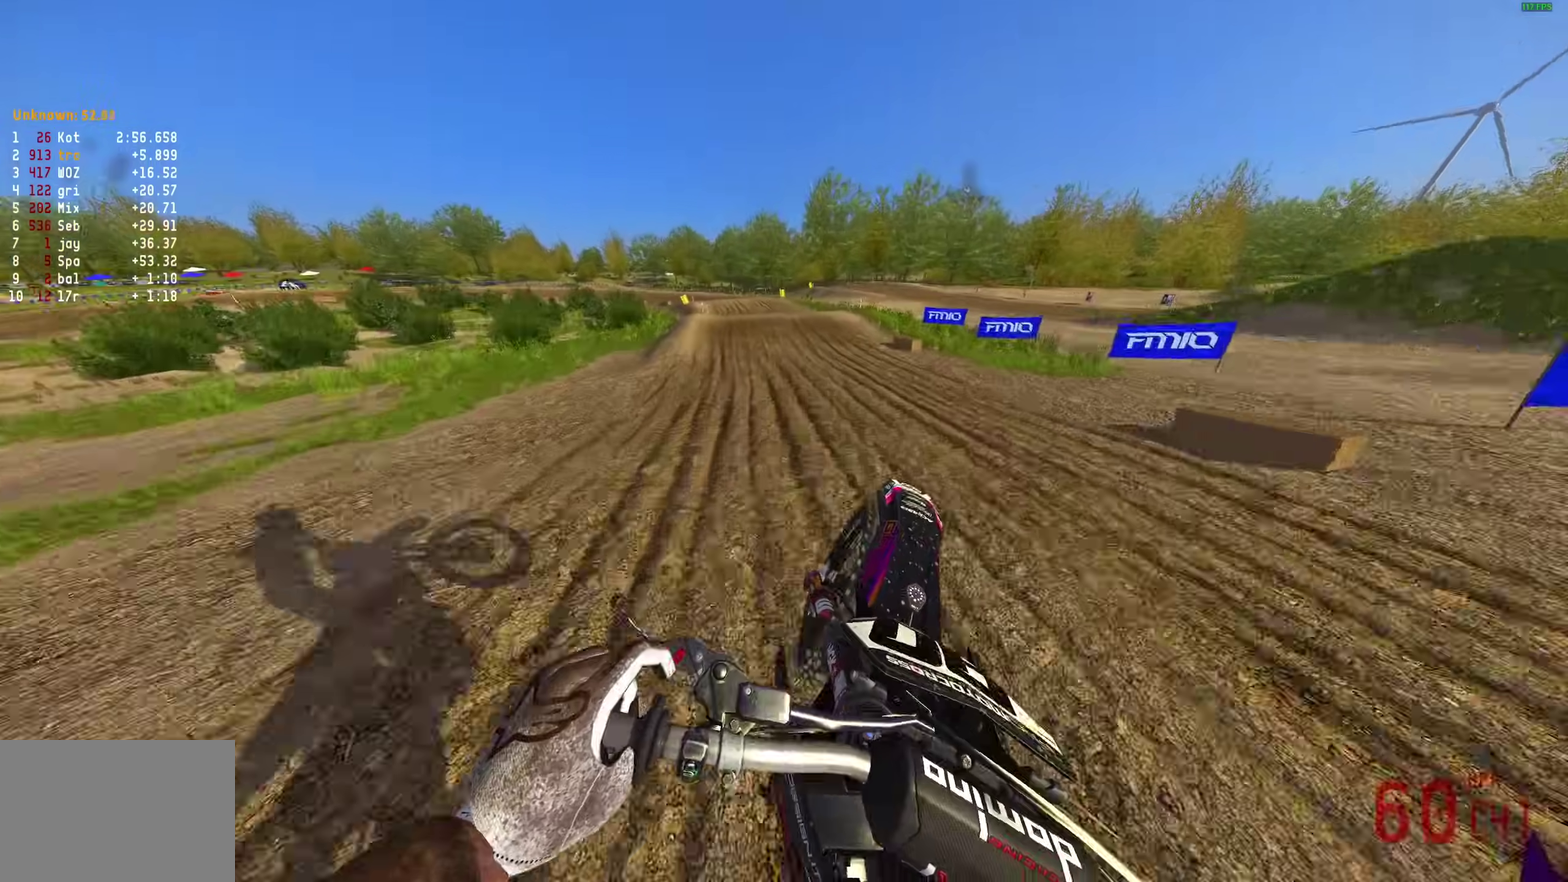
{"dt_ms": 900, "buttons": ["R2"], "left_stick": "up-left", "right_stick": "up-right", "button_events": [[517, "R2", "up"], [867, "R2", "down"]]}
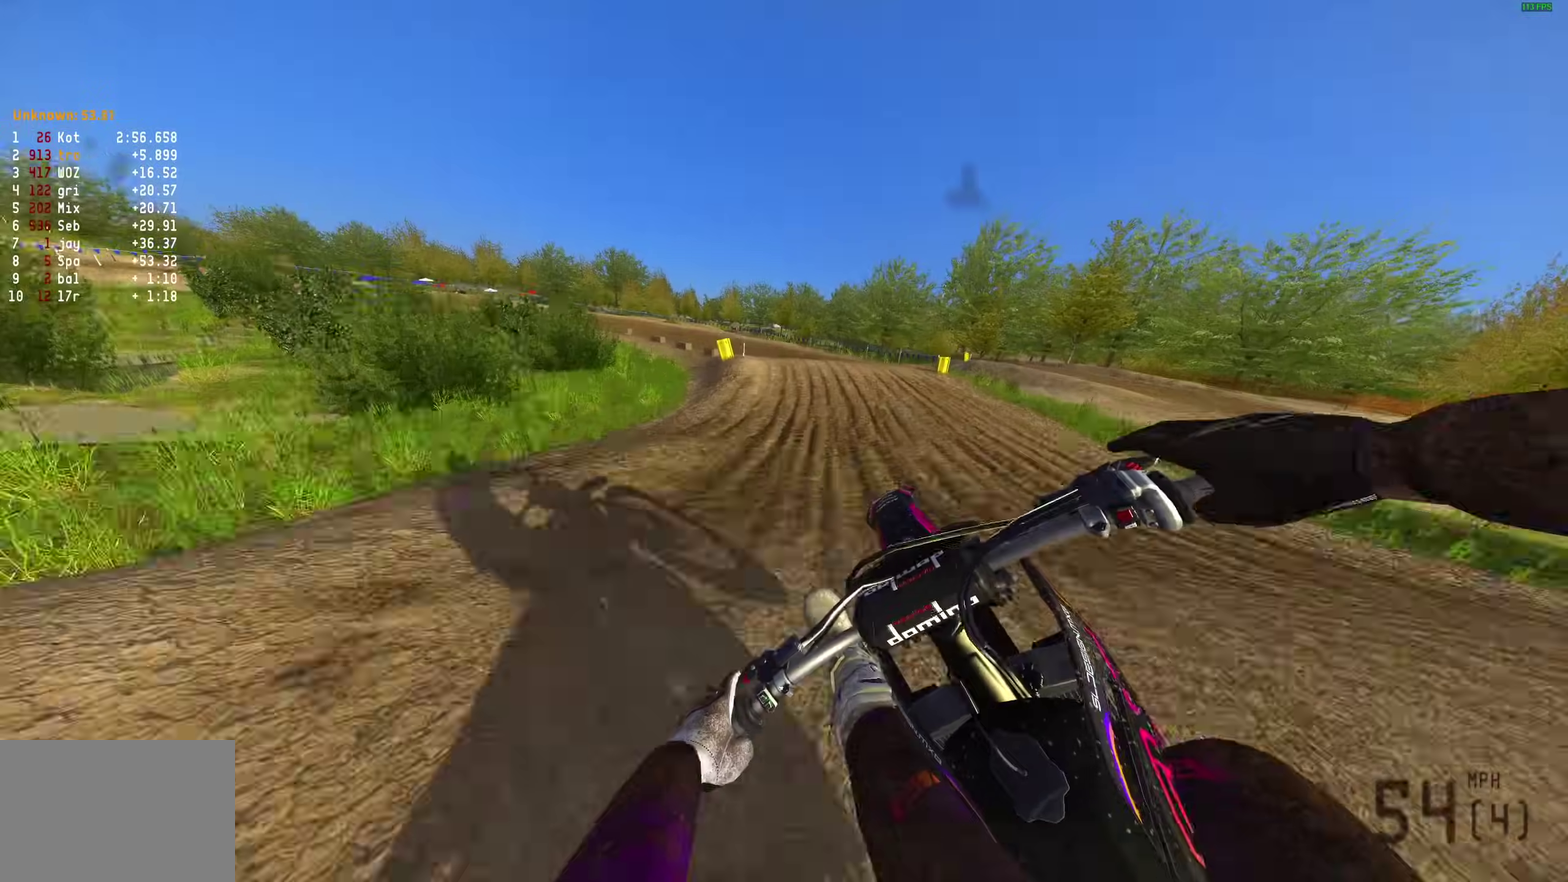
{"dt_ms": 300, "buttons": ["L3"], "left_stick": "up-left", "right_stick": "up-right"}